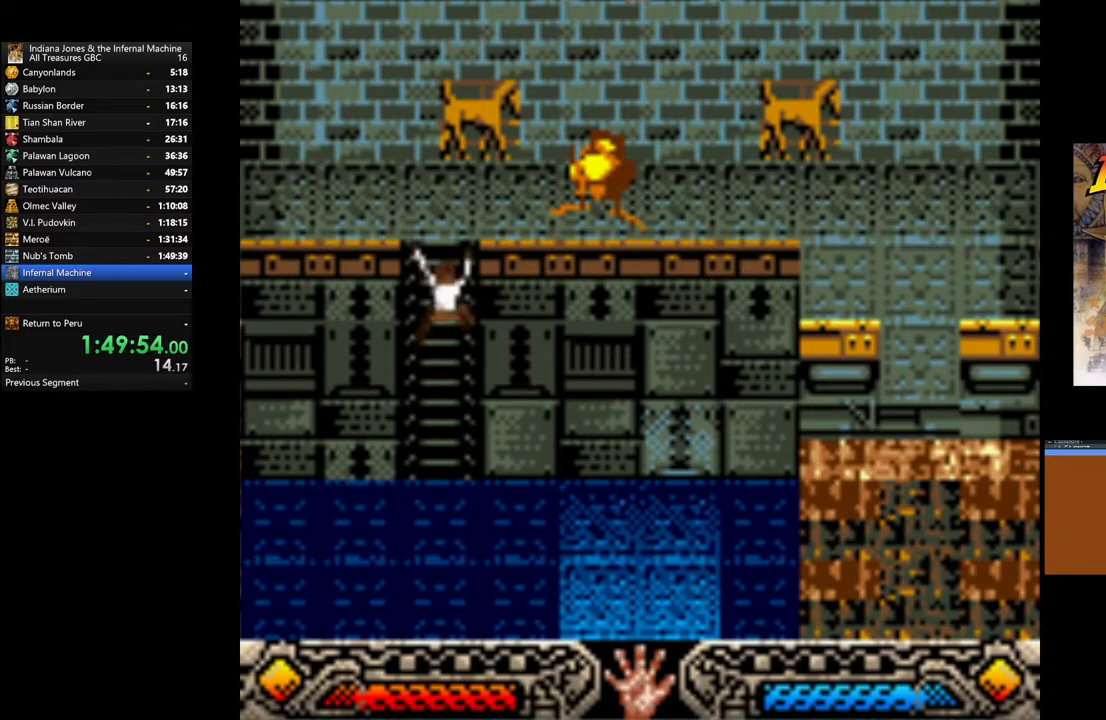
Gameplay with a controller (Xbox layout); each line is a JSON object with the inputs held at the frame after it. "events" lists button and stick changes between this image and that frame as [ms after this image, input, new state], when the widget could be followed in between.
{"buttons": [], "left_stick": "up", "right_stick": "center", "events": [[33, "A", "down"], [100, "A", "up"]]}
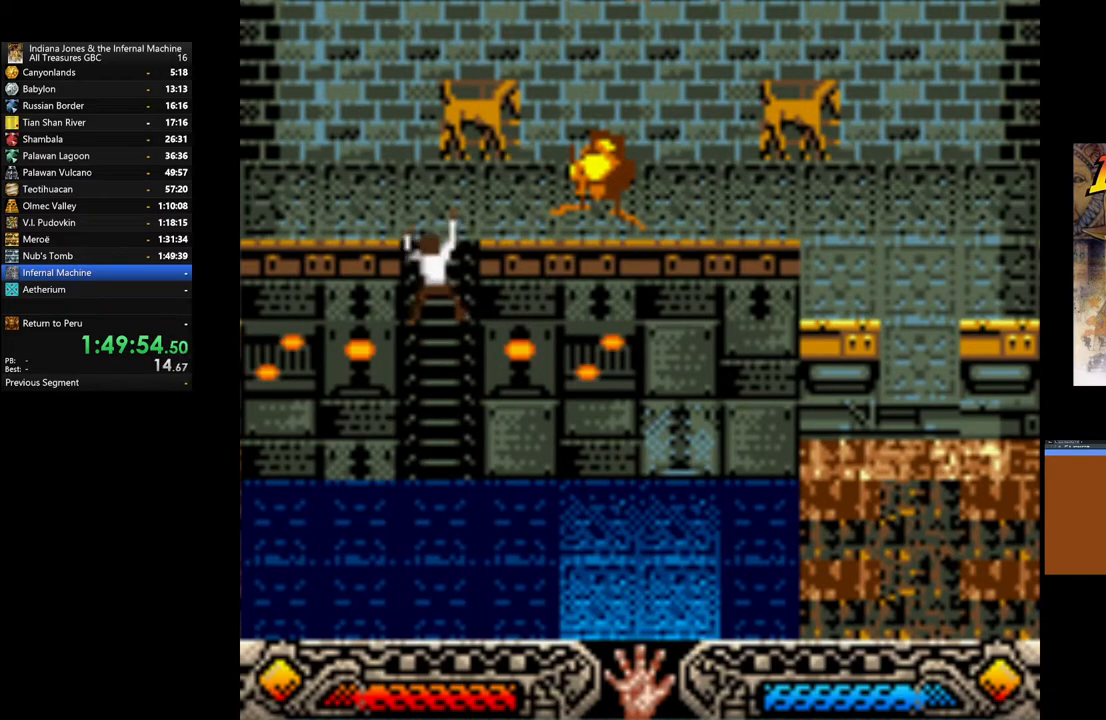
{"buttons": [], "left_stick": "up", "right_stick": "center", "events": []}
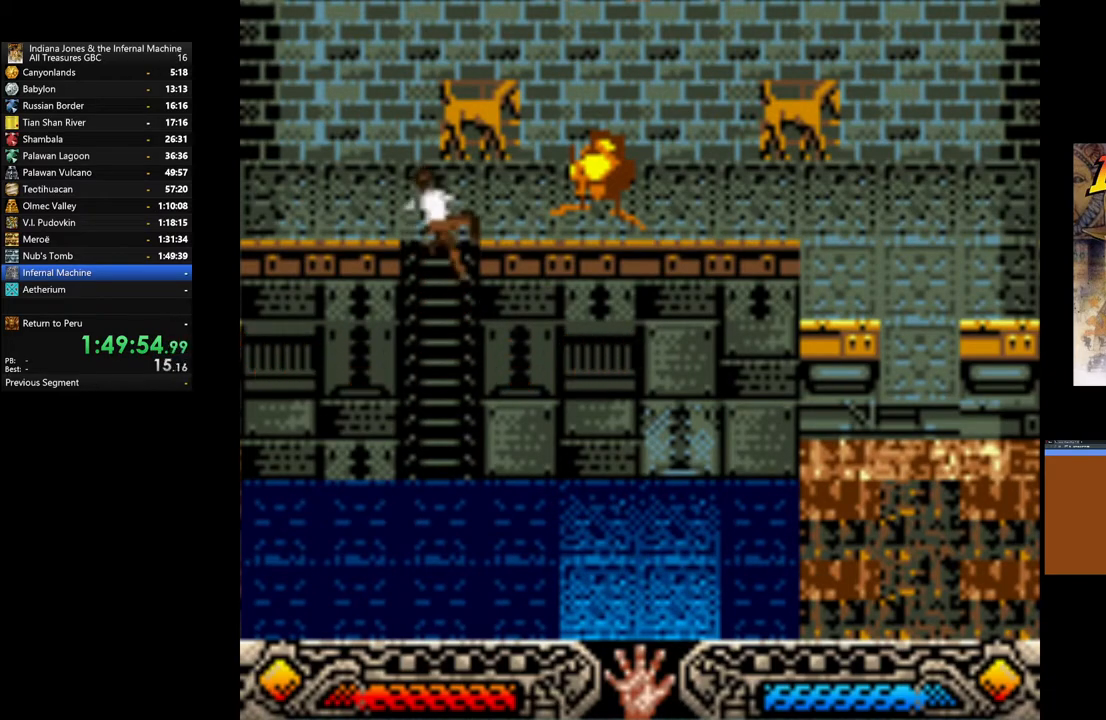
{"buttons": [], "left_stick": "up", "right_stick": "center", "events": [[133, "left_stick", "up-right"], [333, "left_stick", "up"]]}
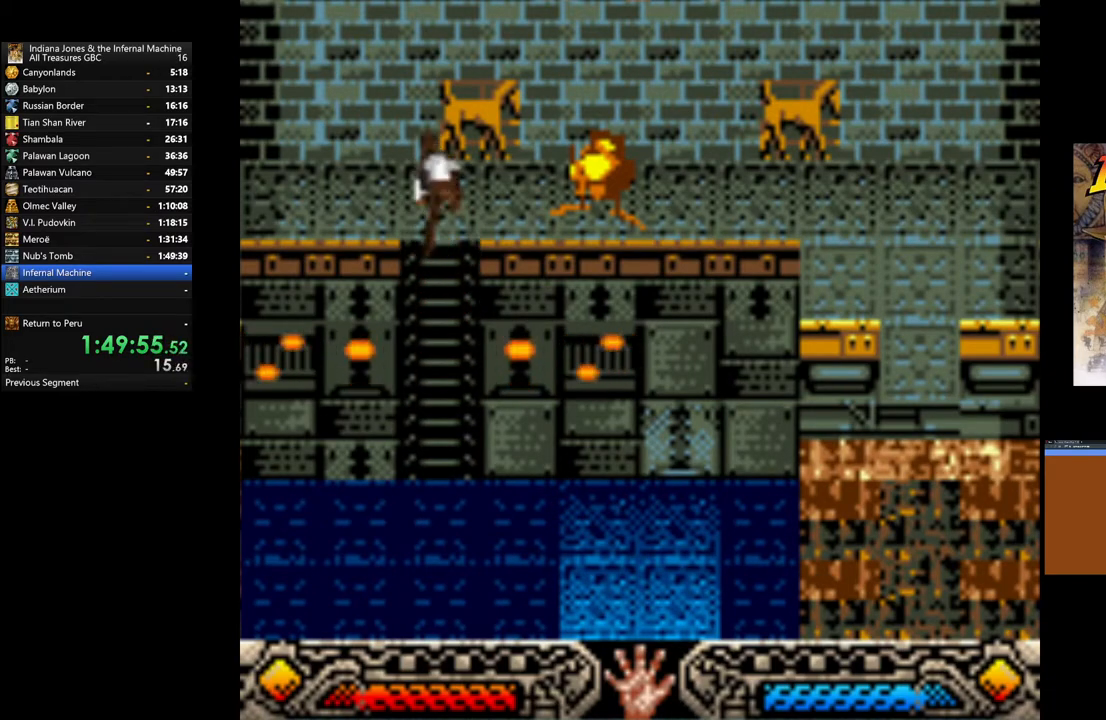
{"buttons": [], "left_stick": "up-right", "right_stick": "center", "events": [[250, "left_stick", "up-right"]]}
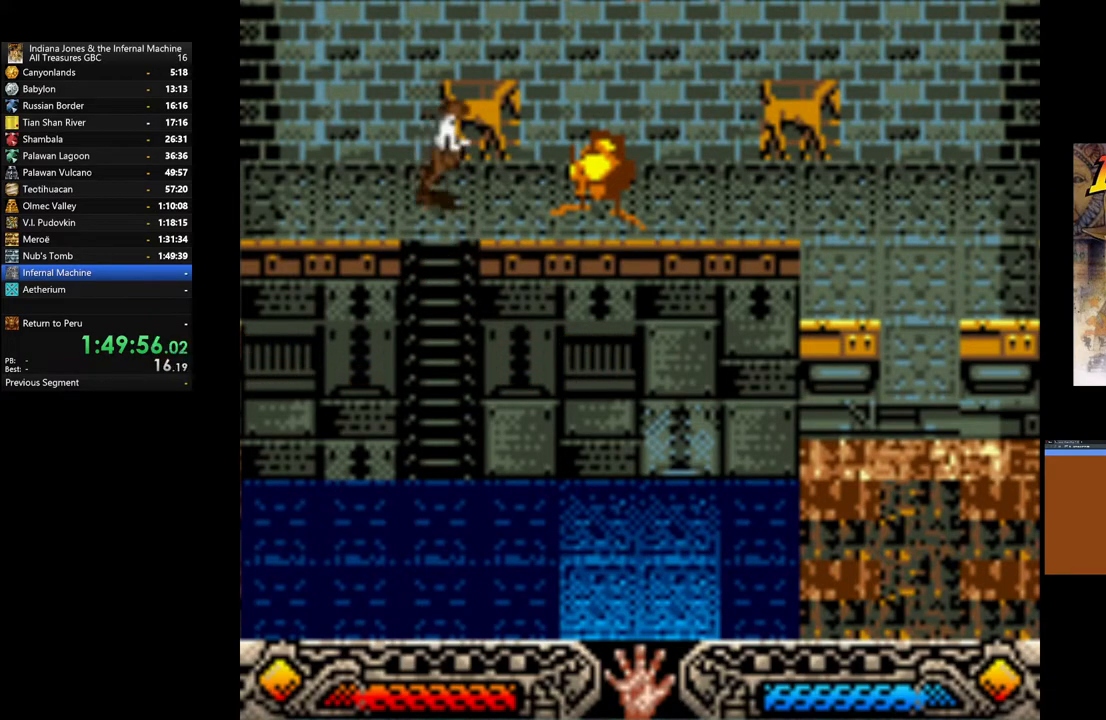
{"buttons": [], "left_stick": "up-right", "right_stick": "center", "events": []}
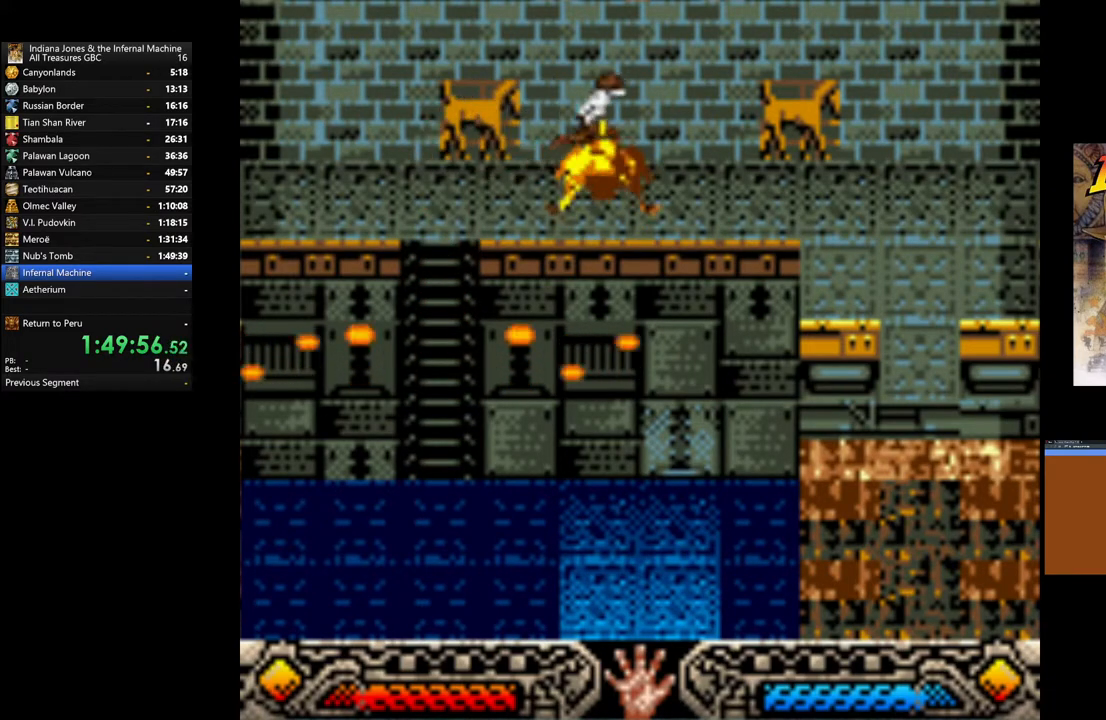
{"buttons": [], "left_stick": "up-right", "right_stick": "center", "events": []}
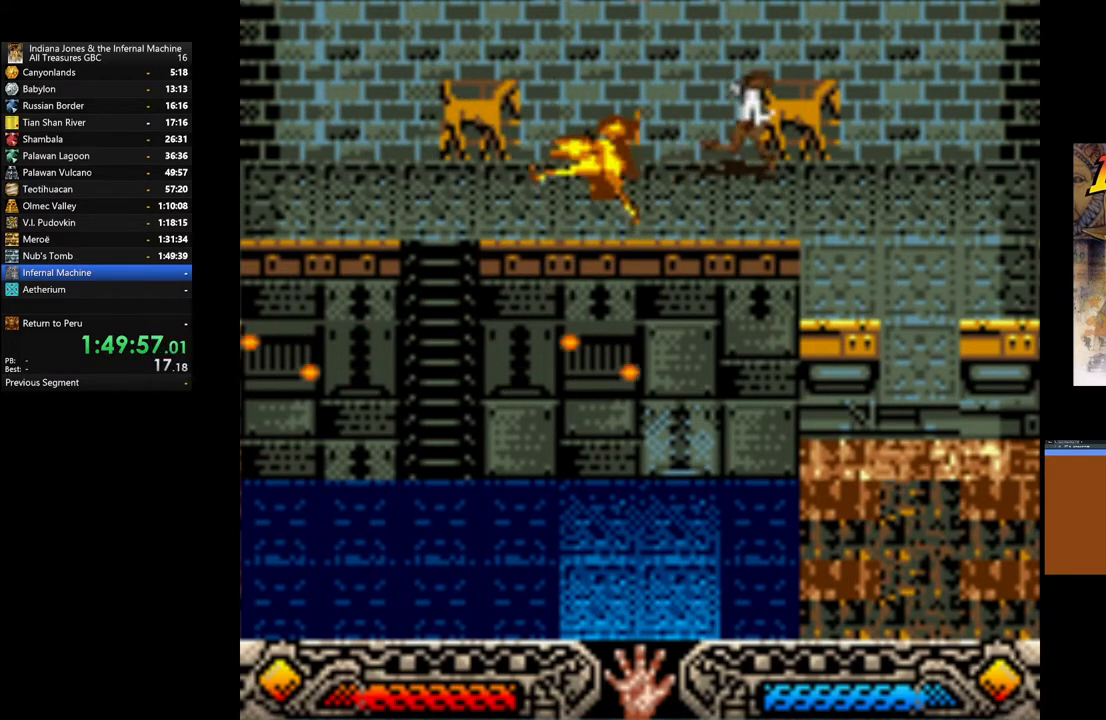
{"buttons": [], "left_stick": "down-right", "right_stick": "center", "events": [[250, "left_stick", "right"], [367, "left_stick", "down-right"]]}
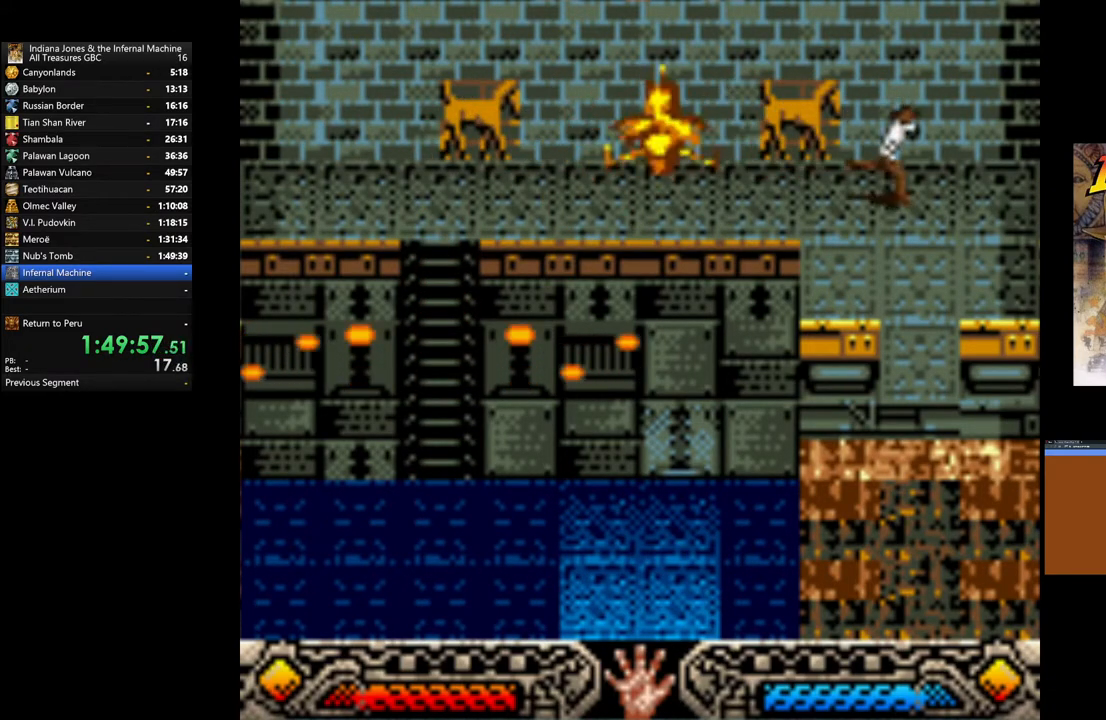
{"buttons": [], "left_stick": "down", "right_stick": "center", "events": [[67, "left_stick", "down"]]}
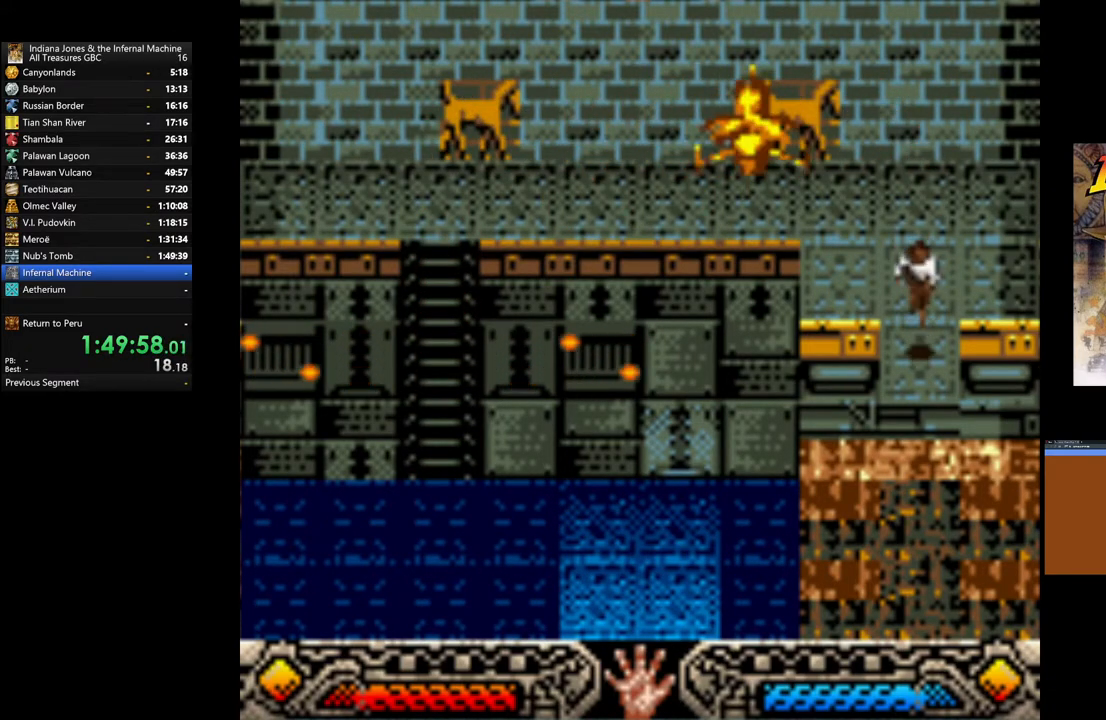
{"buttons": [], "left_stick": "down-left", "right_stick": "center", "events": [[333, "left_stick", "down-left"]]}
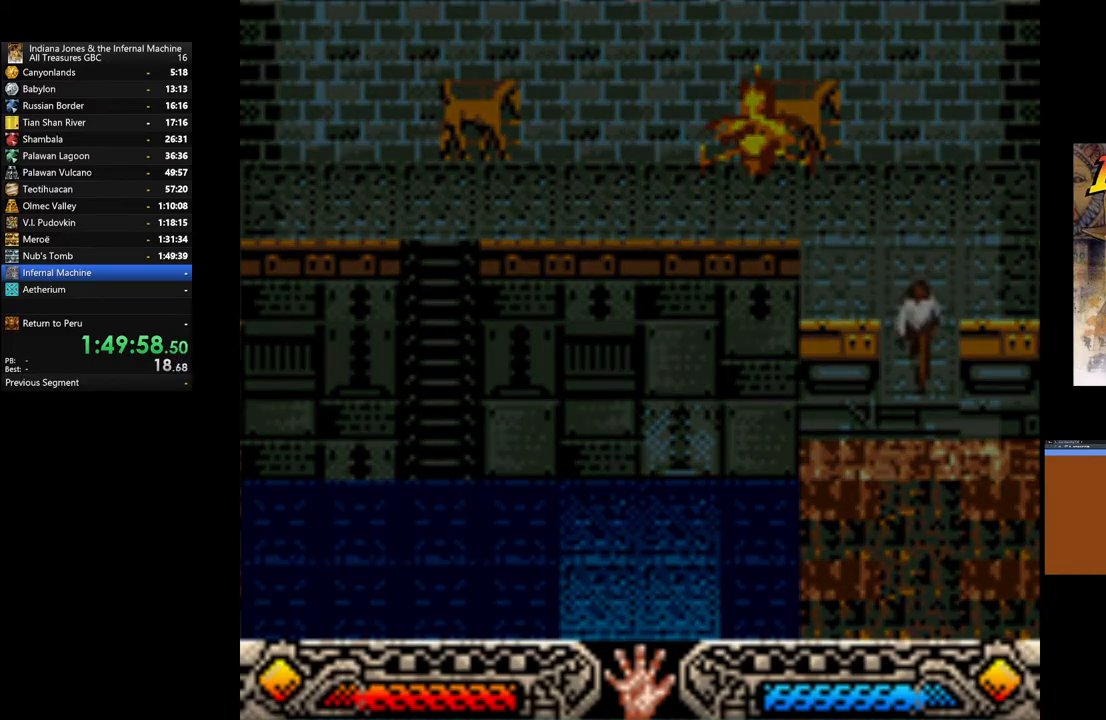
{"buttons": [], "left_stick": "left", "right_stick": "center", "events": [[133, "left_stick", "left"]]}
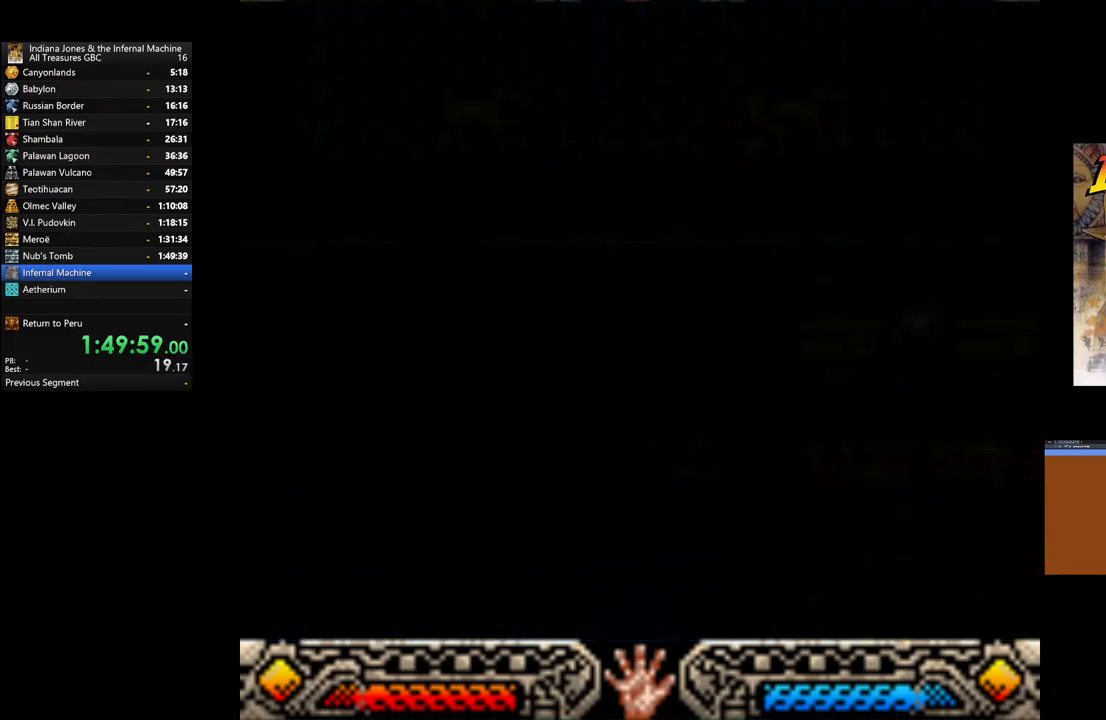
{"buttons": [], "left_stick": "left", "right_stick": "center", "events": []}
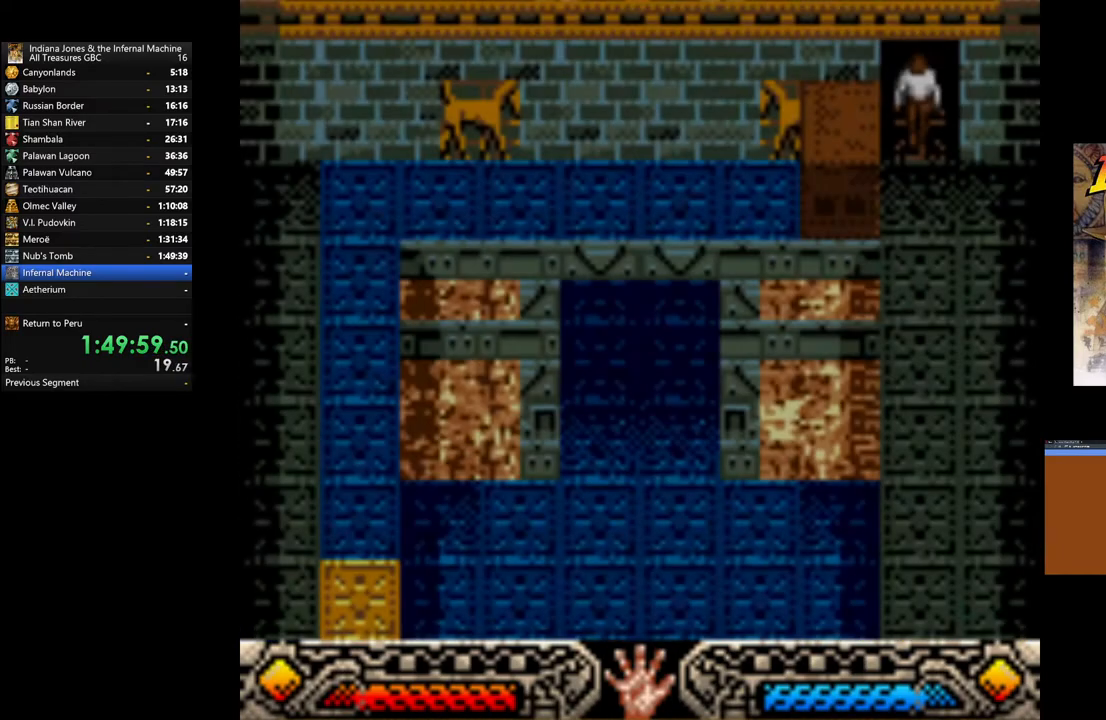
{"buttons": [], "left_stick": "left", "right_stick": "center", "events": []}
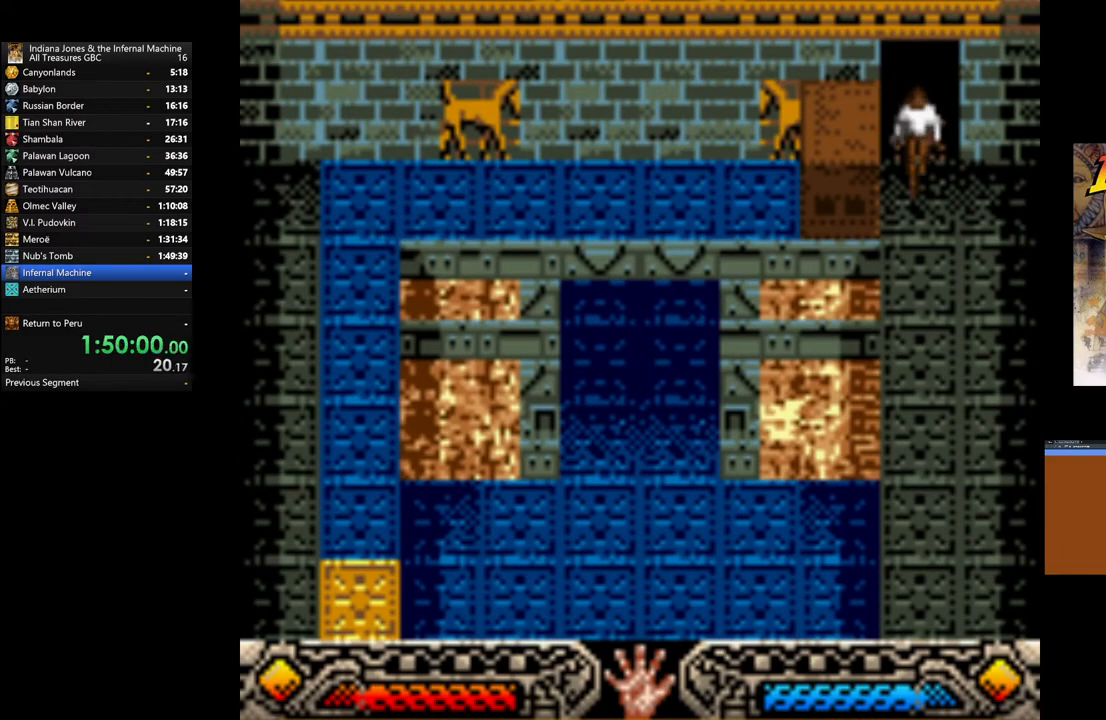
{"buttons": ["A"], "left_stick": "left", "right_stick": "center", "events": [[233, "A", "down"]]}
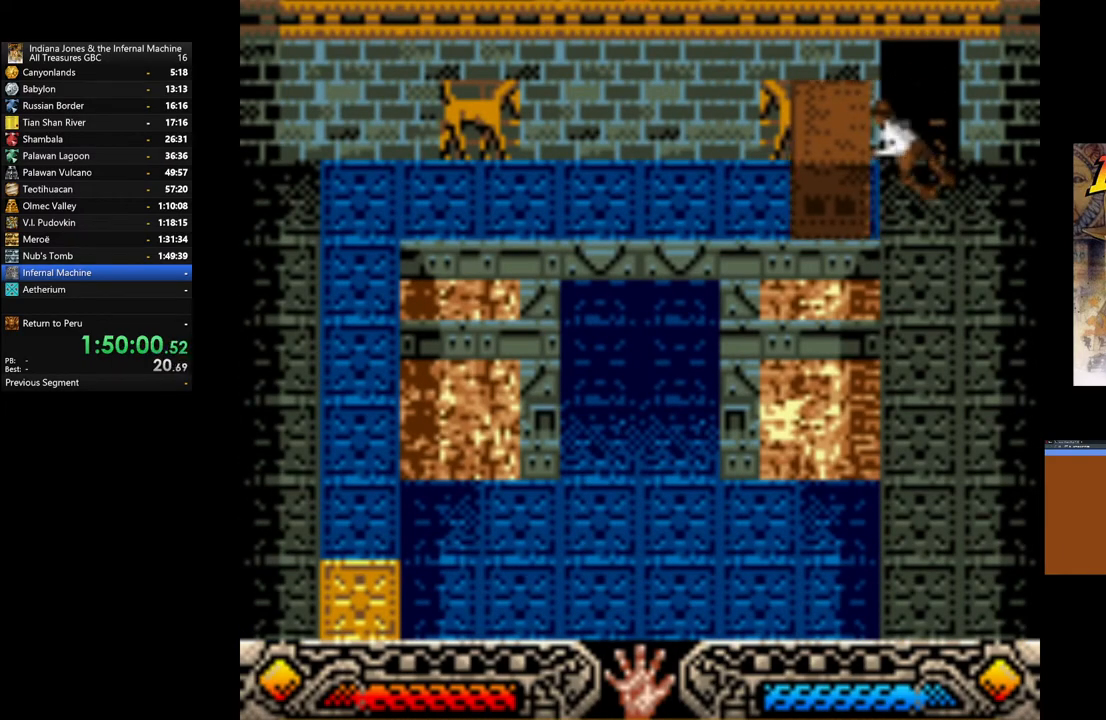
{"buttons": ["A"], "left_stick": "left", "right_stick": "center", "events": []}
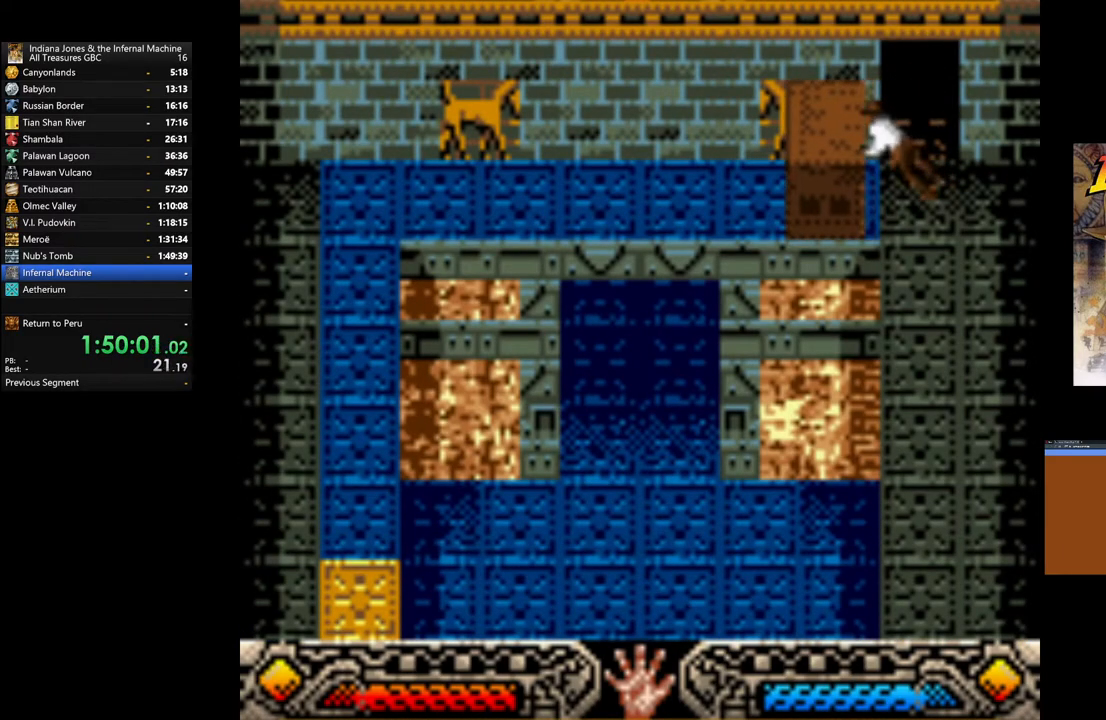
{"buttons": ["A"], "left_stick": "left", "right_stick": "center", "events": []}
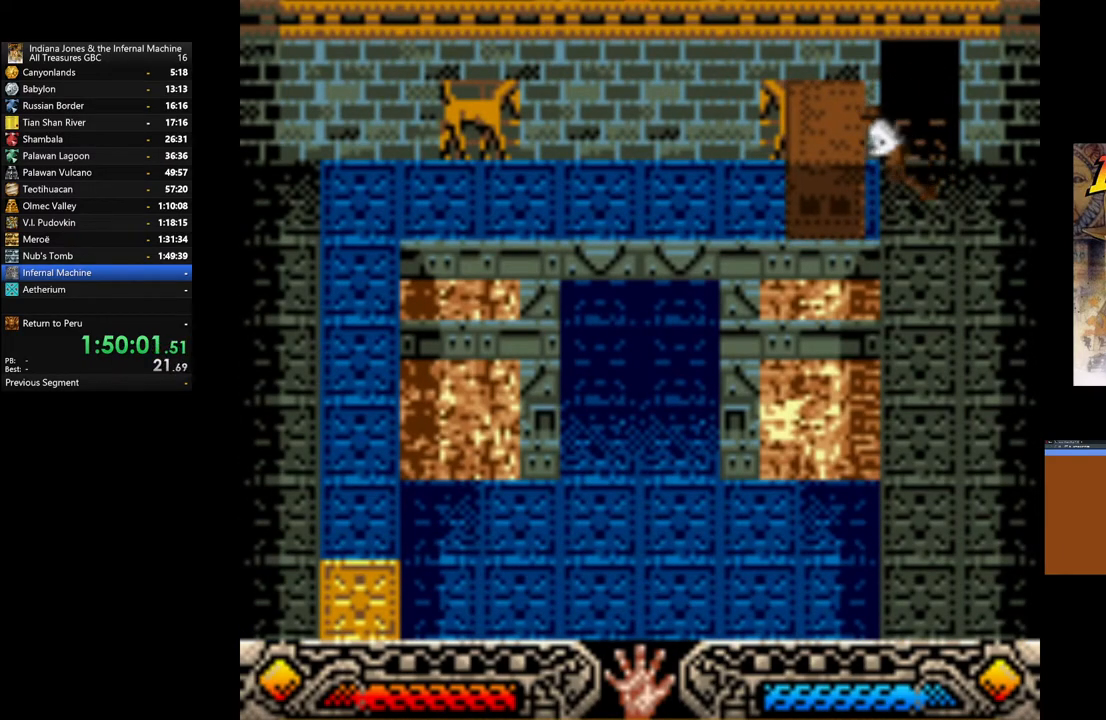
{"buttons": ["A"], "left_stick": "left", "right_stick": "center", "events": []}
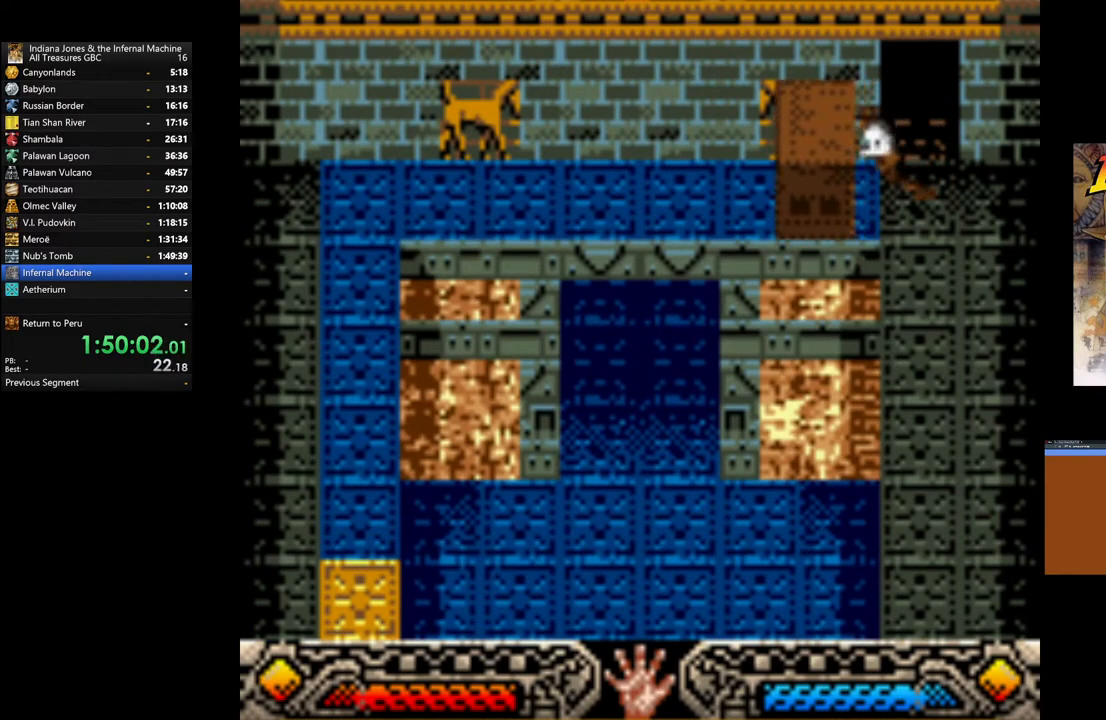
{"buttons": ["A"], "left_stick": "down-left", "right_stick": "center", "events": [[367, "left_stick", "down-left"]]}
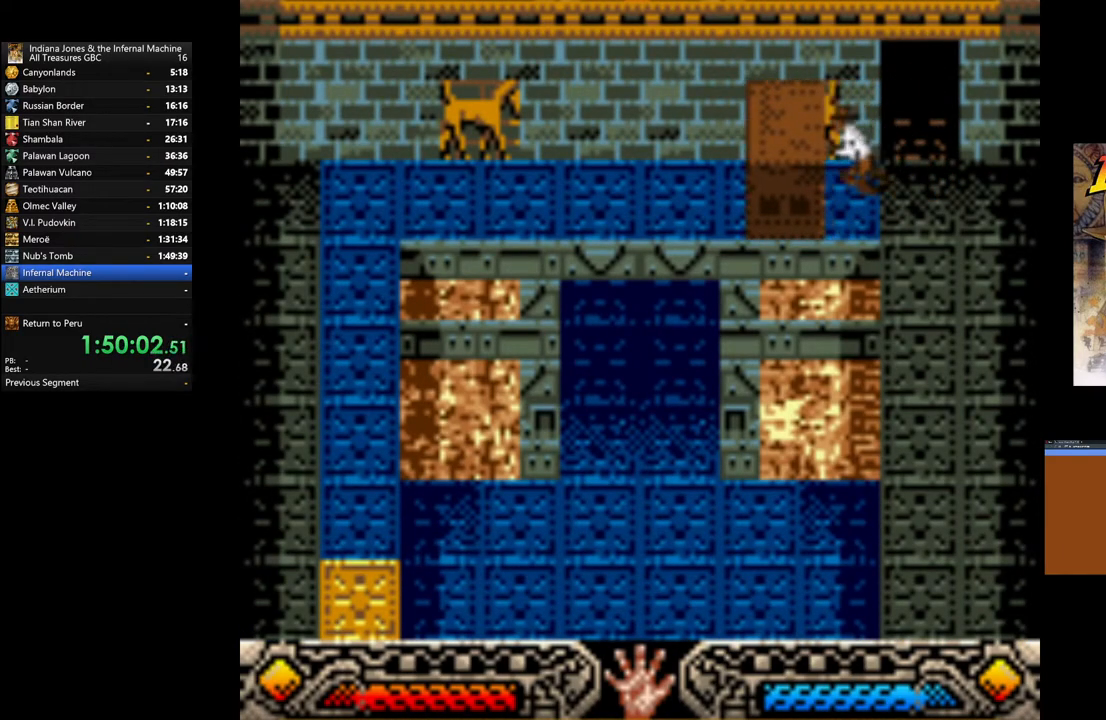
{"buttons": ["A"], "left_stick": "down-left", "right_stick": "center", "events": []}
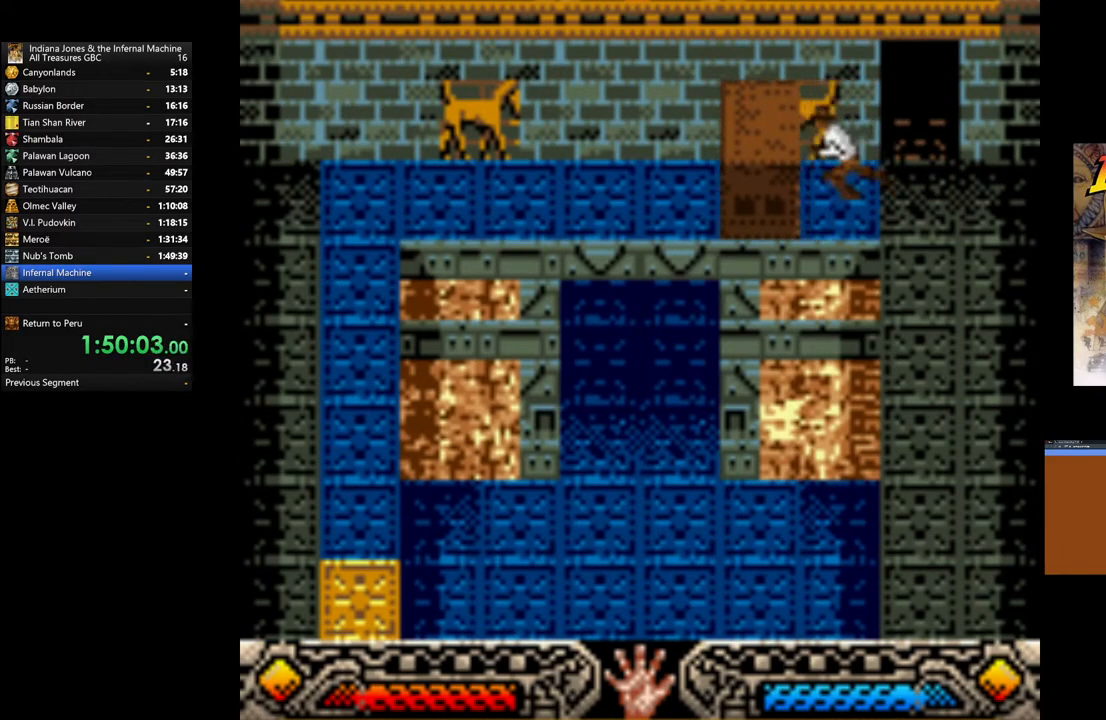
{"buttons": ["A"], "left_stick": "down-left", "right_stick": "center", "events": []}
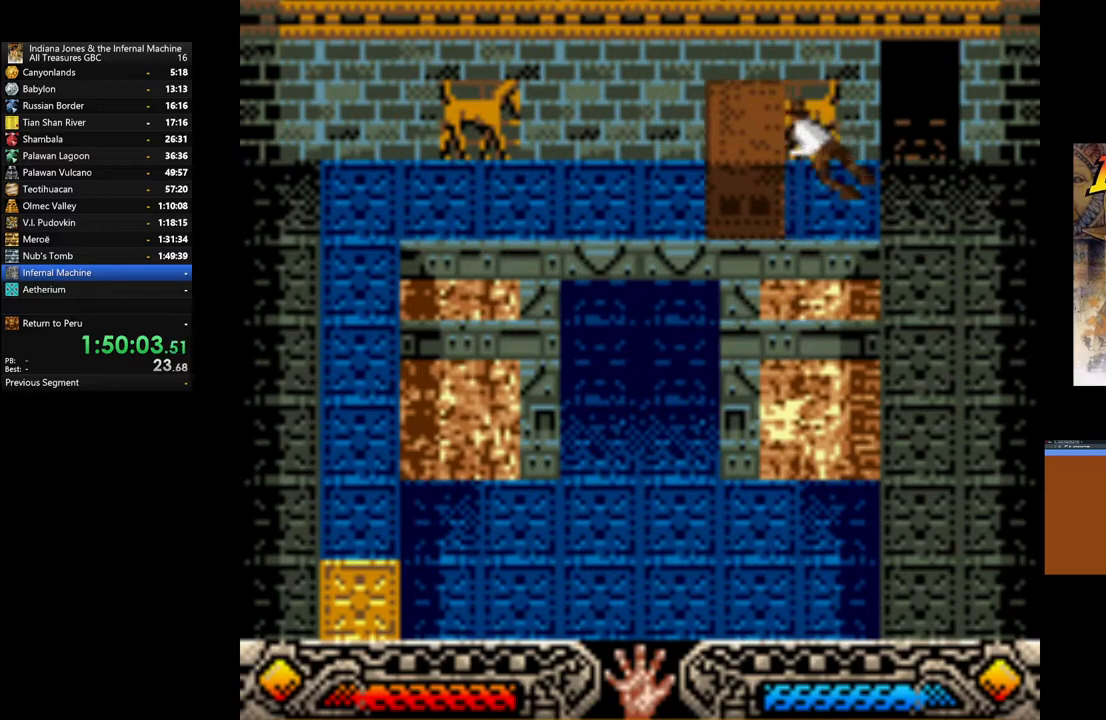
{"buttons": ["A"], "left_stick": "down-left", "right_stick": "center", "events": []}
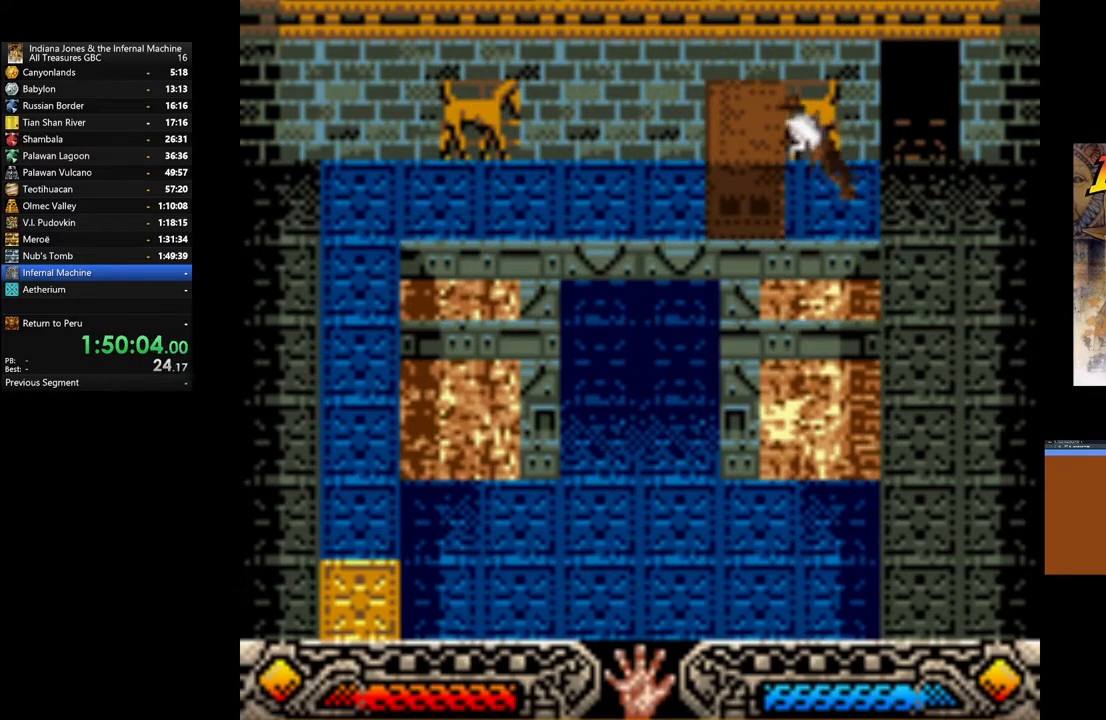
{"buttons": ["A"], "left_stick": "down-left", "right_stick": "center", "events": []}
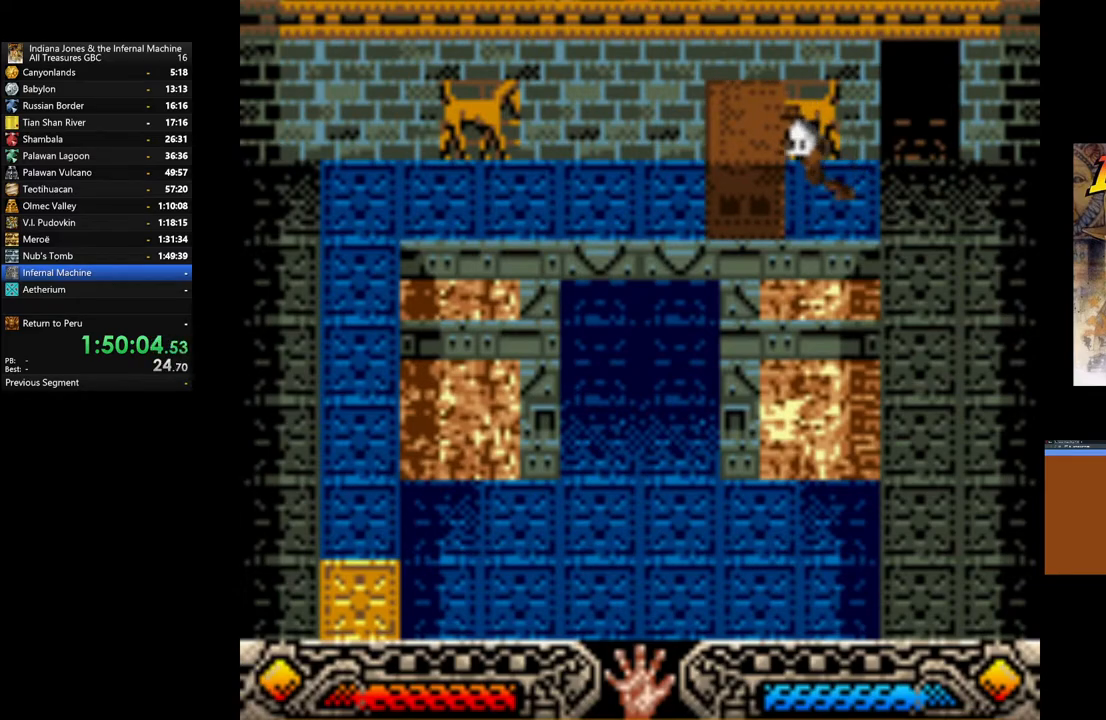
{"buttons": ["A"], "left_stick": "down-left", "right_stick": "center", "events": []}
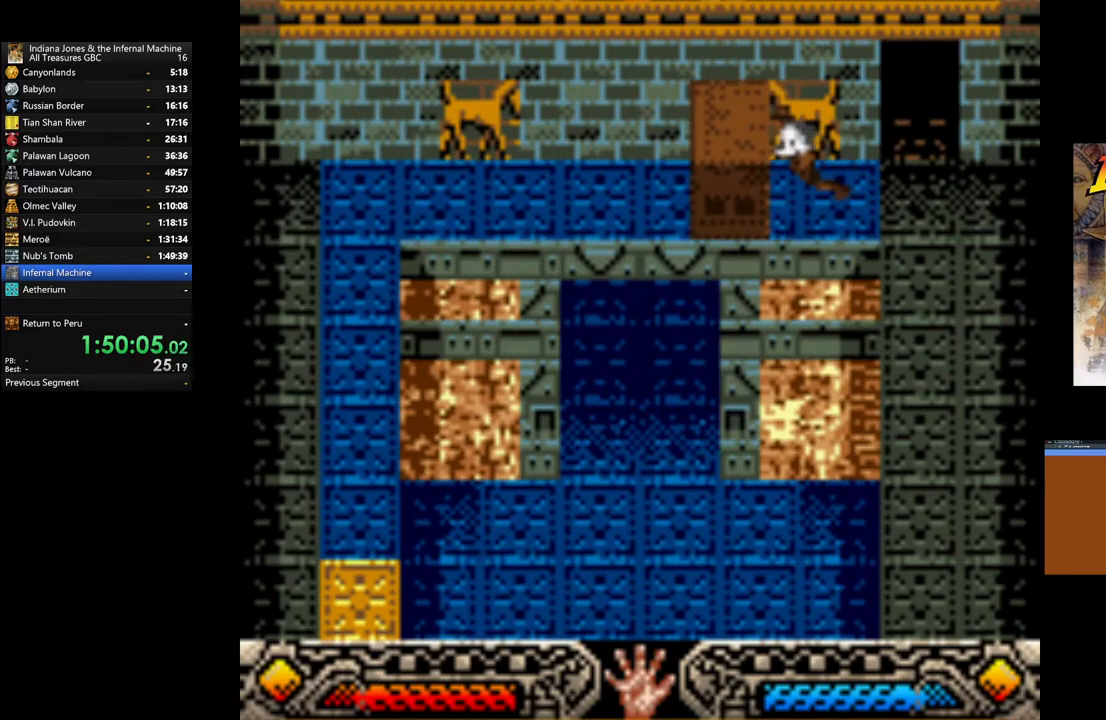
{"buttons": ["A"], "left_stick": "down-left", "right_stick": "center", "events": []}
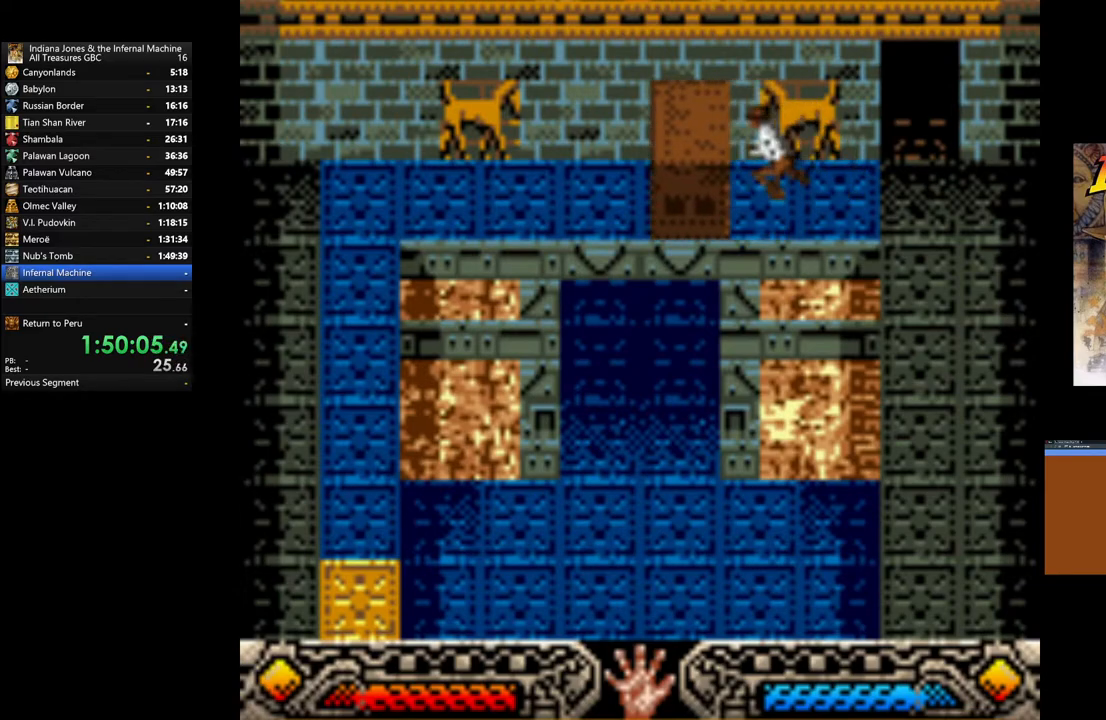
{"buttons": ["A"], "left_stick": "down-left", "right_stick": "center", "events": []}
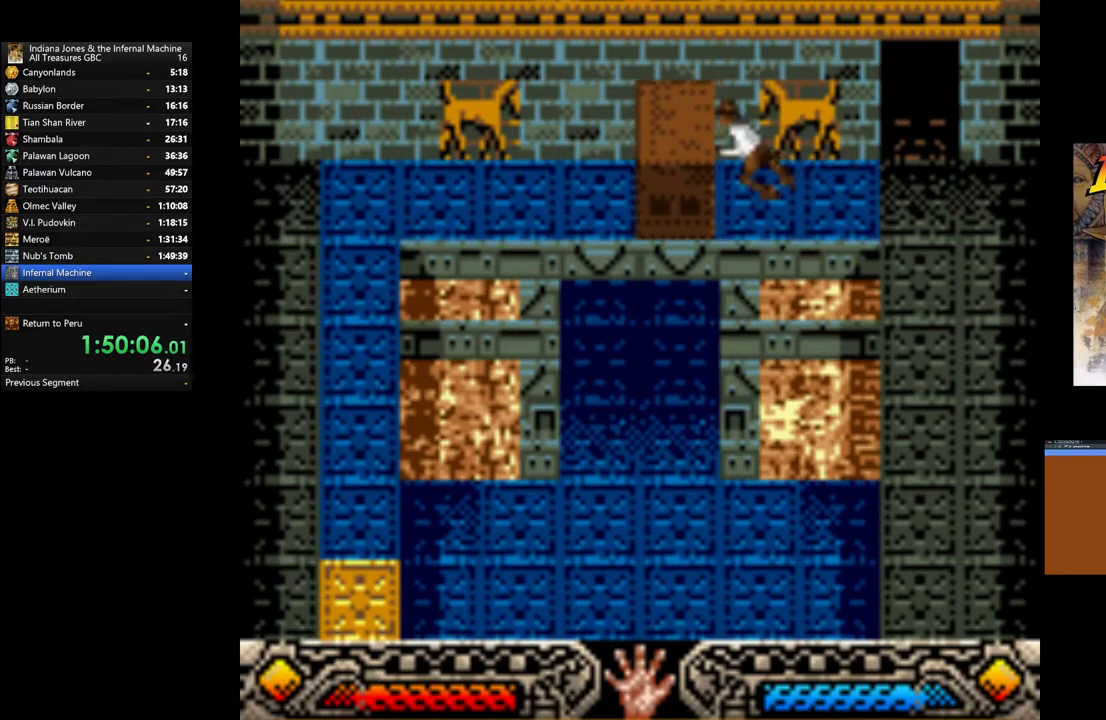
{"buttons": ["A"], "left_stick": "left", "right_stick": "center", "events": [[50, "left_stick", "left"]]}
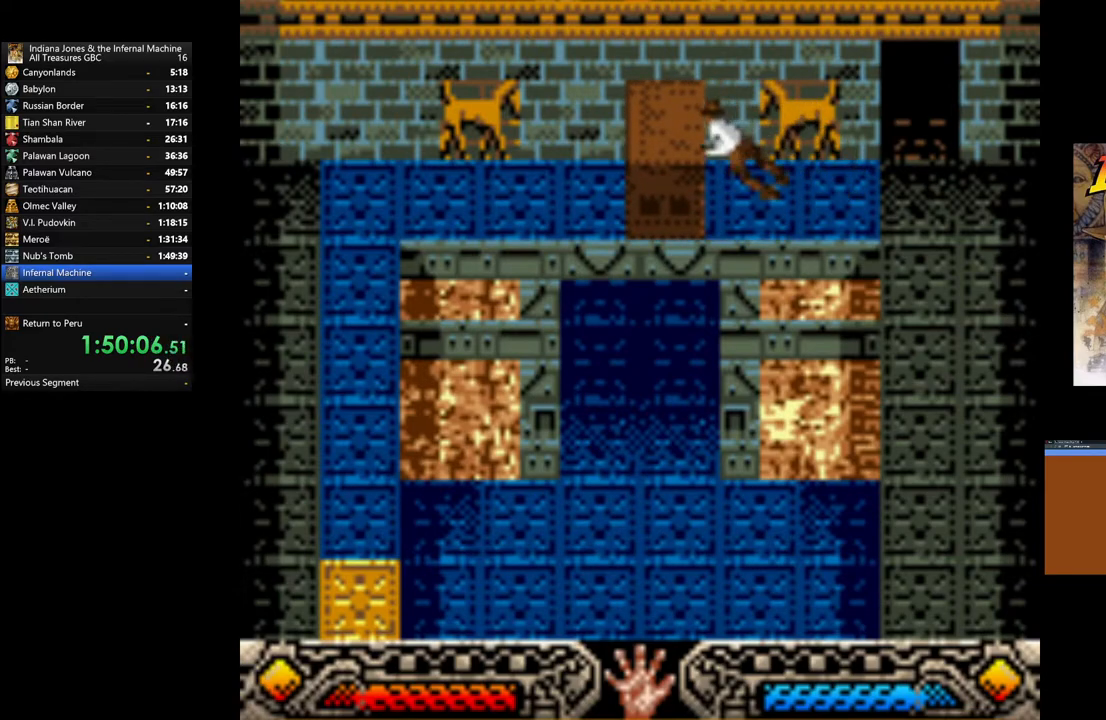
{"buttons": ["A"], "left_stick": "left", "right_stick": "center", "events": []}
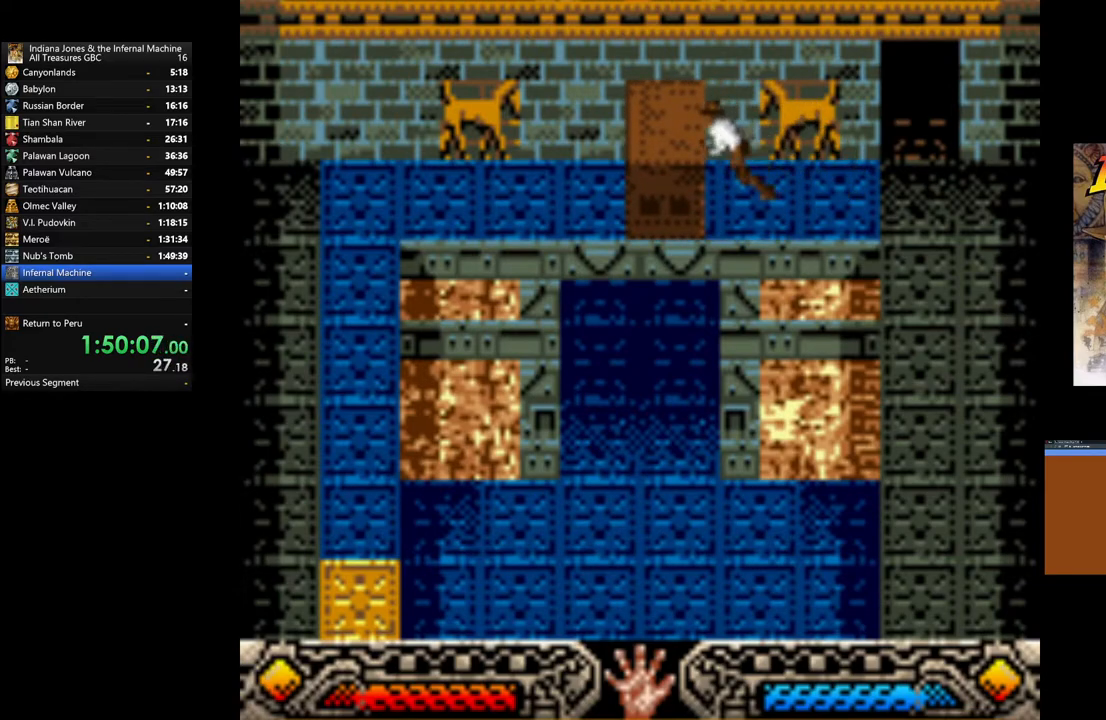
{"buttons": ["A"], "left_stick": "left", "right_stick": "center", "events": []}
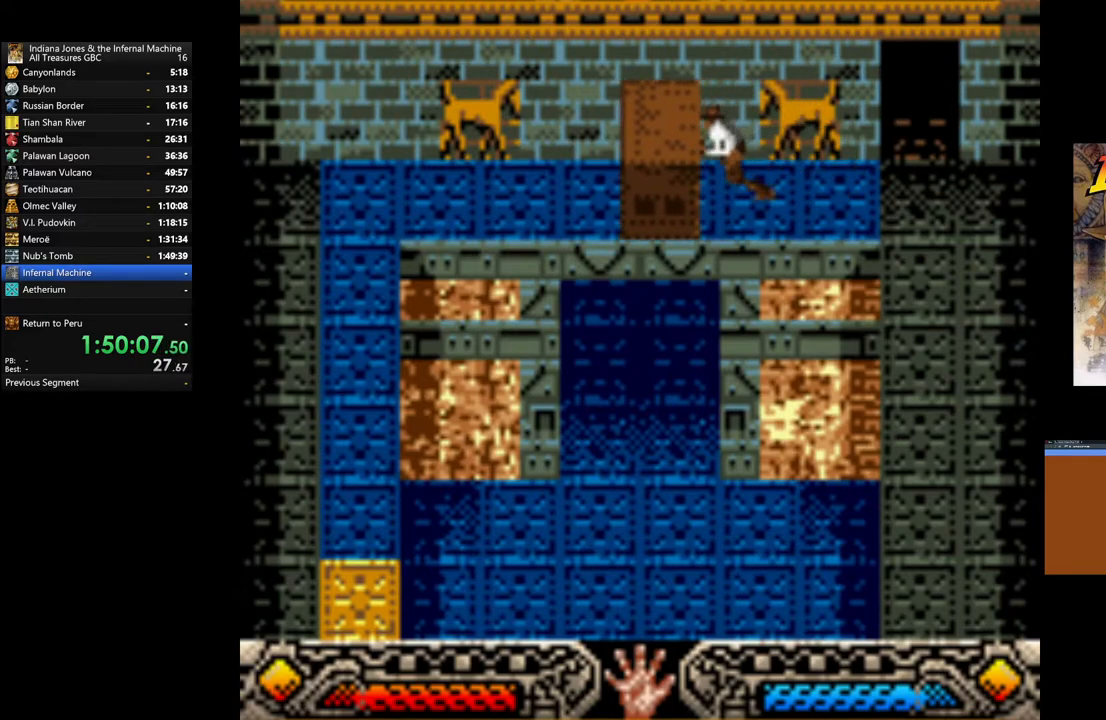
{"buttons": ["A"], "left_stick": "left", "right_stick": "center", "events": []}
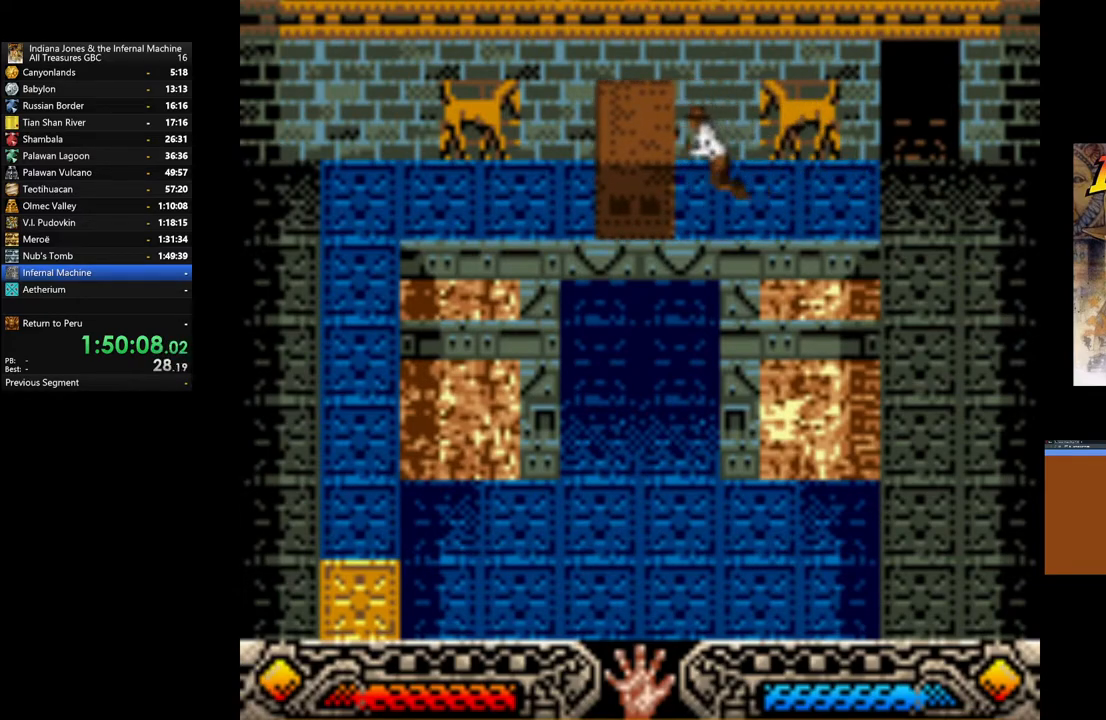
{"buttons": ["A"], "left_stick": "left", "right_stick": "center", "events": []}